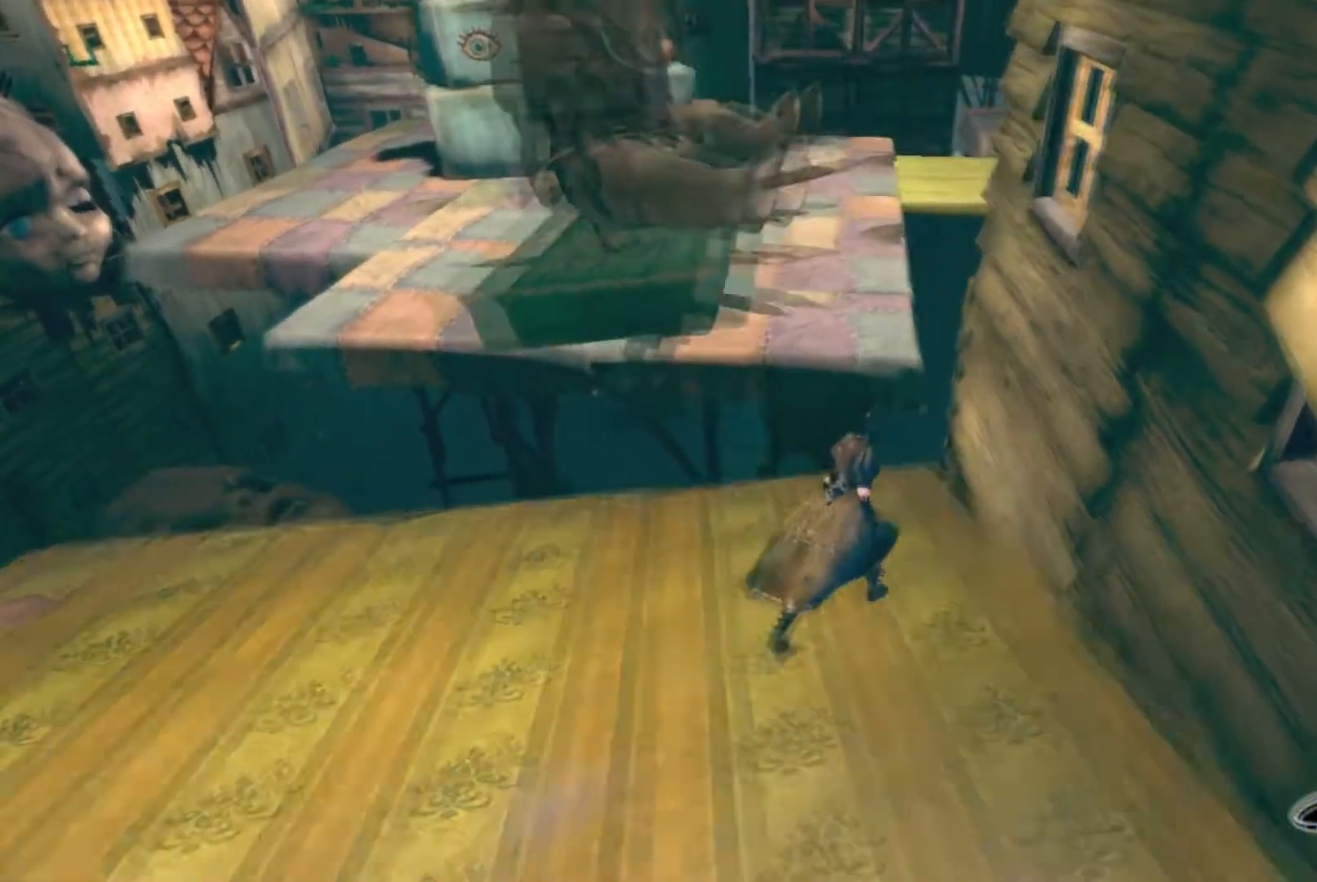
Gameplay with a controller (Xbox layout); each line is a JSON object with the inputs held at the frame after it. "button_events" lists button changes between this image and that frame as [ms after this image, input, new state], when the widget could be followed in between (sticks are given only as held states). Not read: L1 L2 L3 R1 R2 R3.
{"buttons": ["A"], "left_stick": "up", "right_stick": "center", "button_events": [[167, "A", "down"]]}
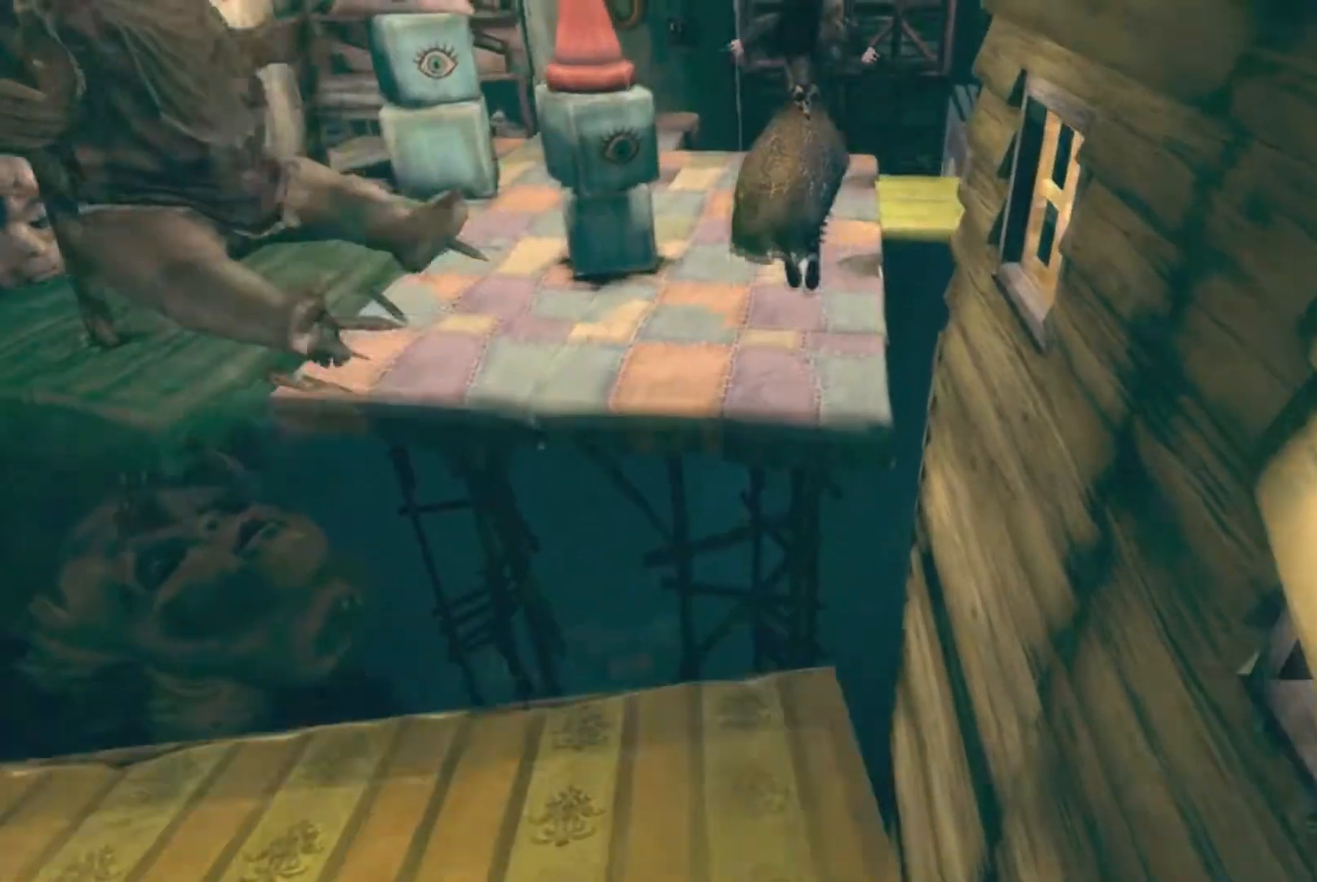
{"buttons": [], "left_stick": "center", "right_stick": "center", "button_events": [[34, "A", "up"]]}
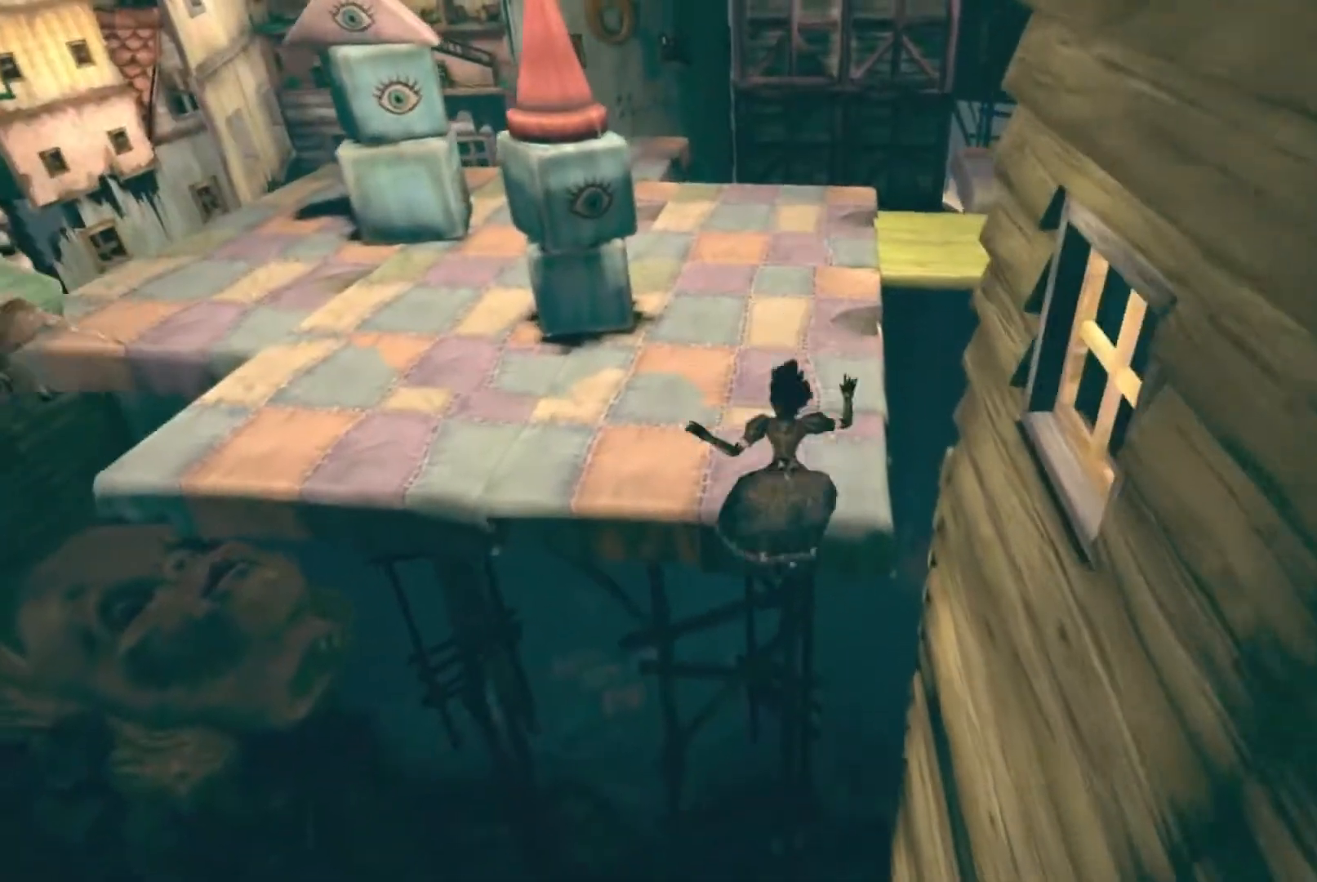
{"buttons": [], "left_stick": "up", "right_stick": "center", "button_events": [[267, "A", "down"], [467, "A", "up"]]}
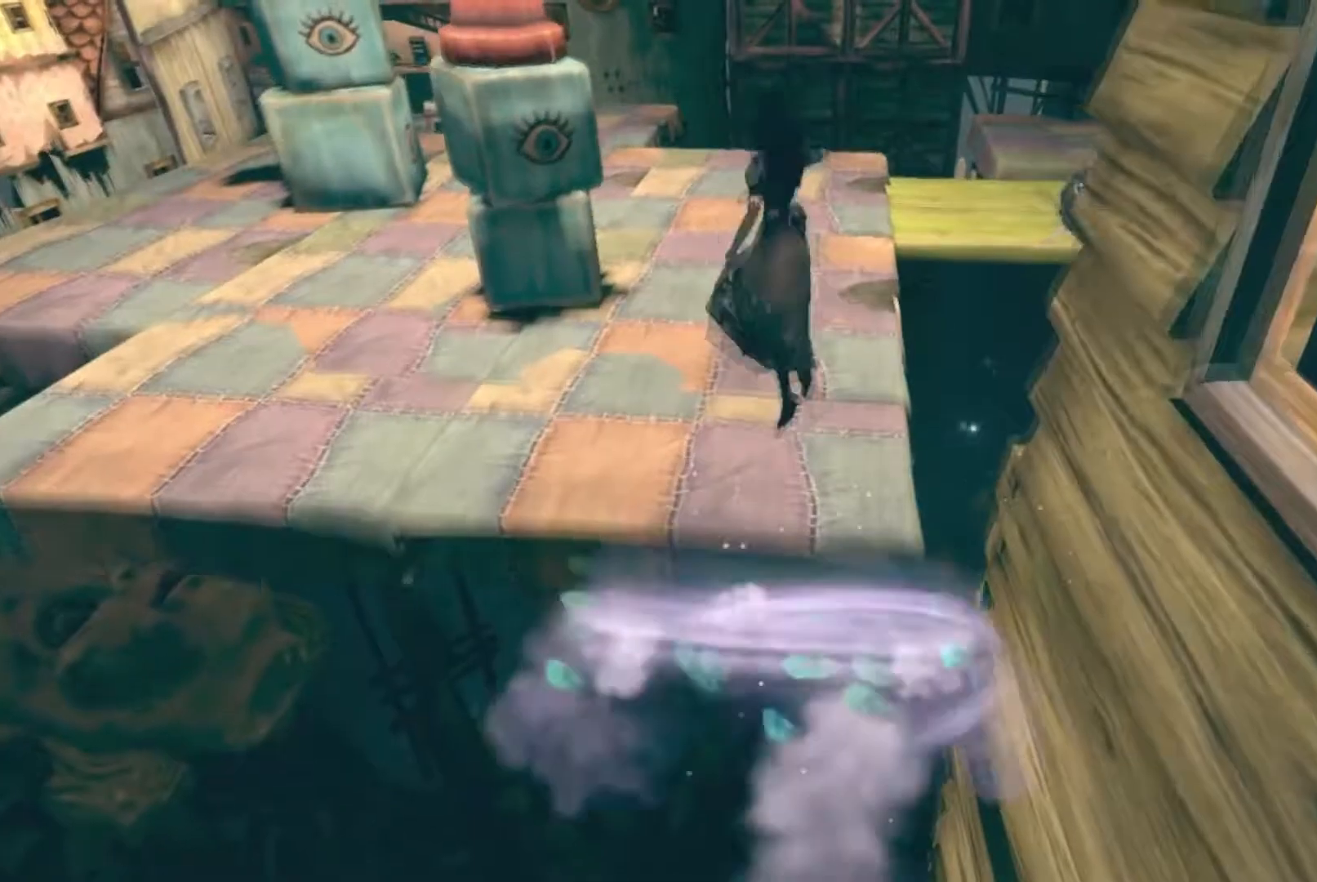
{"buttons": [], "left_stick": "up", "right_stick": "center", "button_events": [[334, "A", "down"], [434, "A", "up"]]}
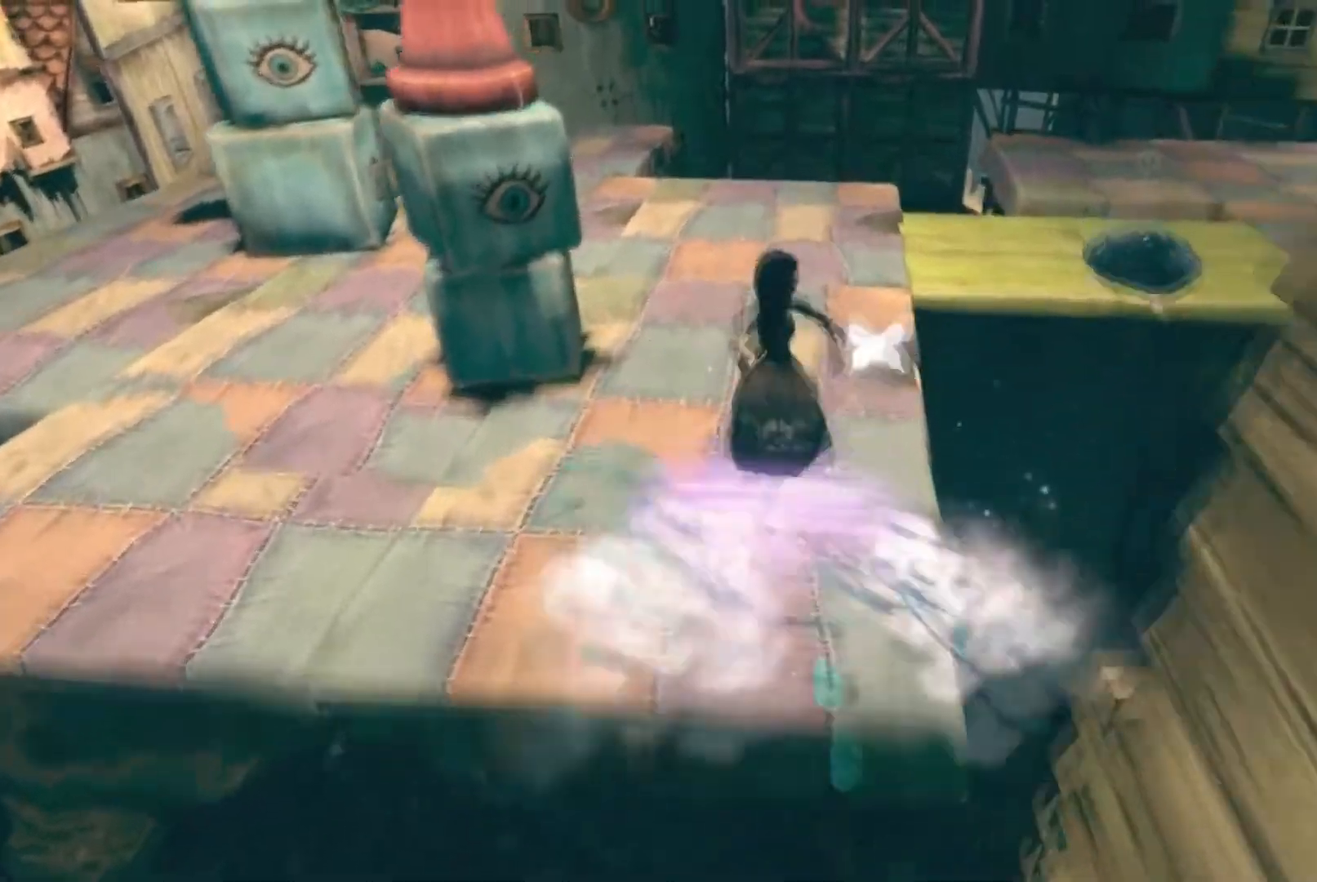
{"buttons": [], "left_stick": "up-right", "right_stick": "left", "button_events": []}
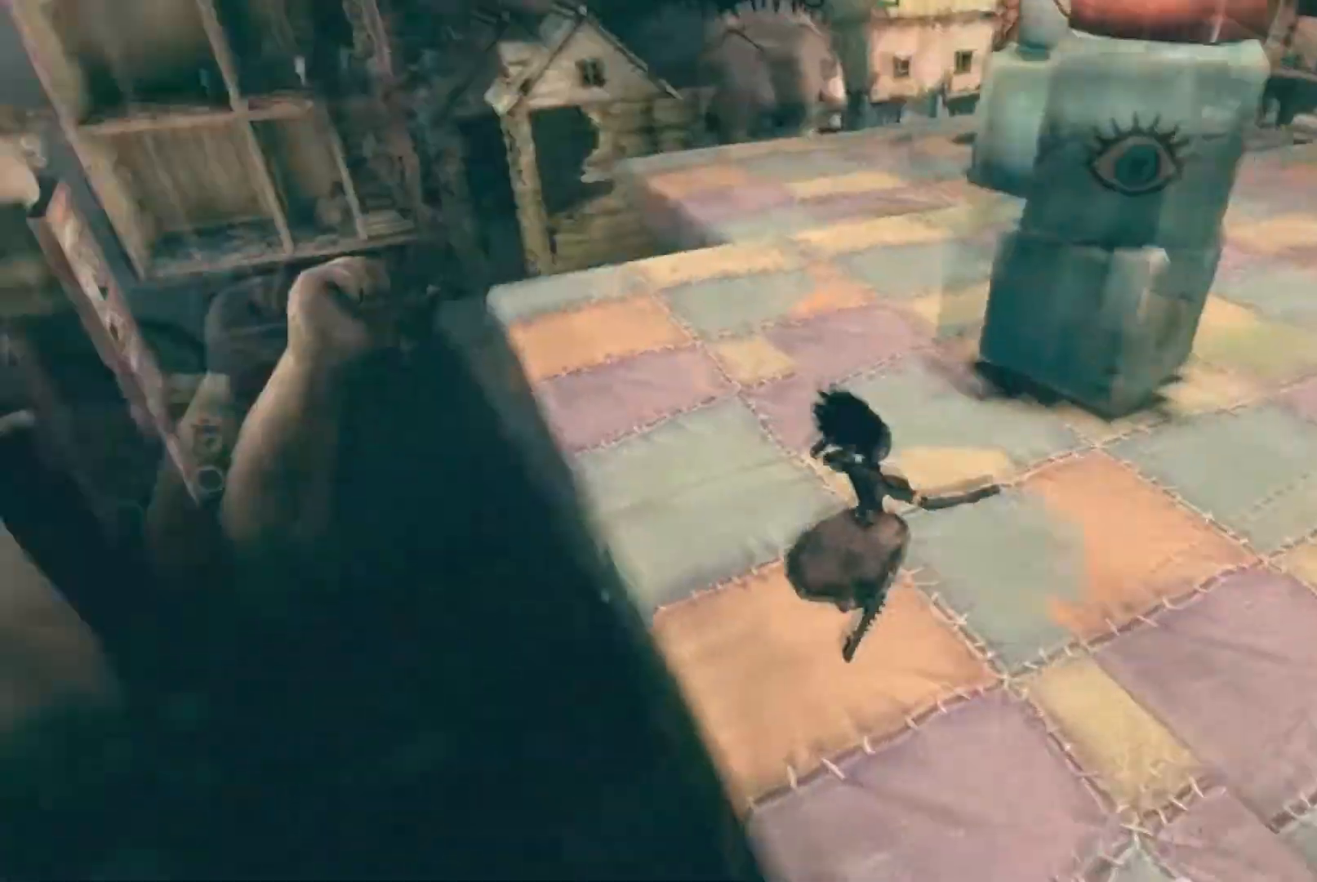
{"buttons": [], "left_stick": "up", "right_stick": "right", "button_events": []}
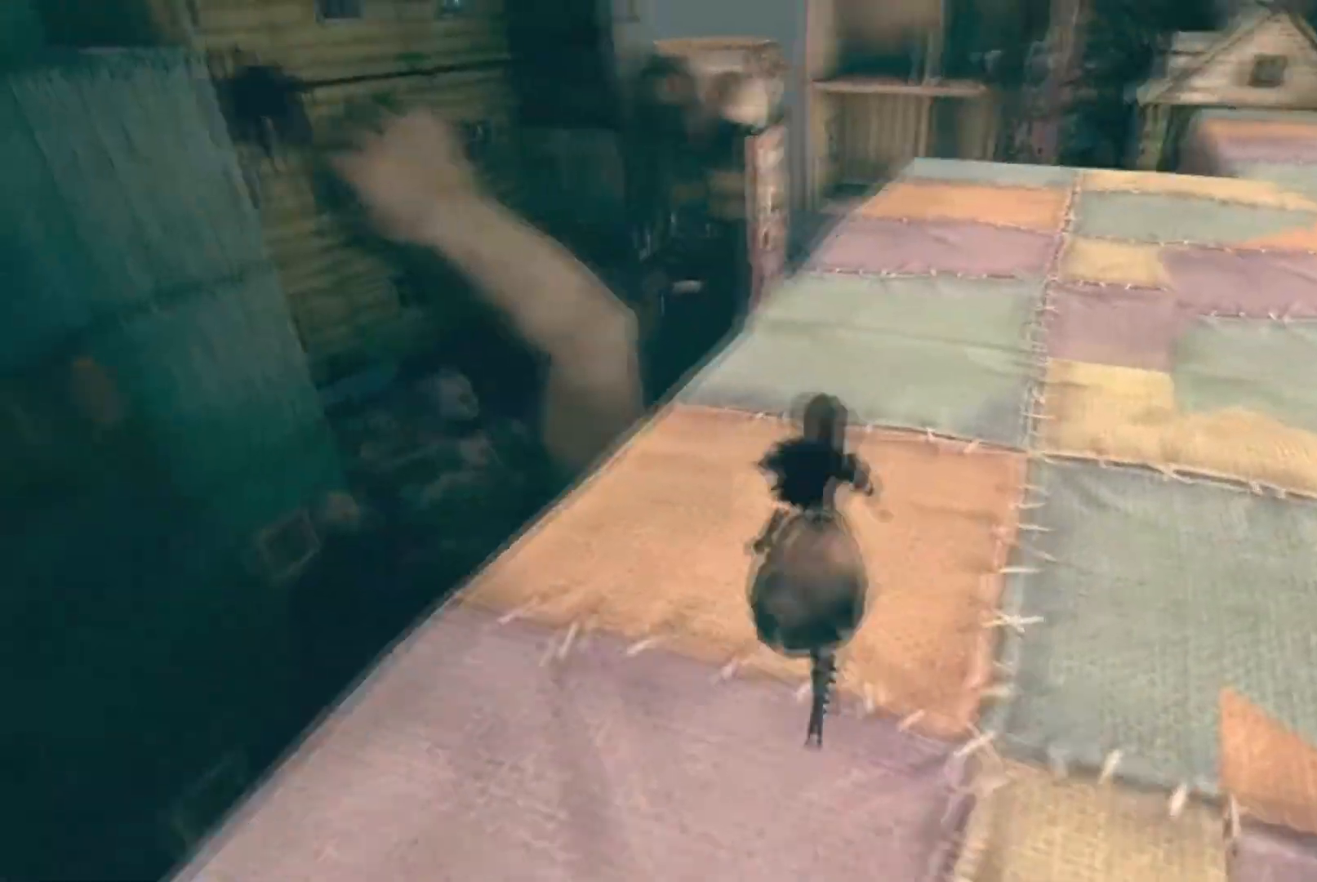
{"buttons": [], "left_stick": "up", "right_stick": "up-right", "button_events": []}
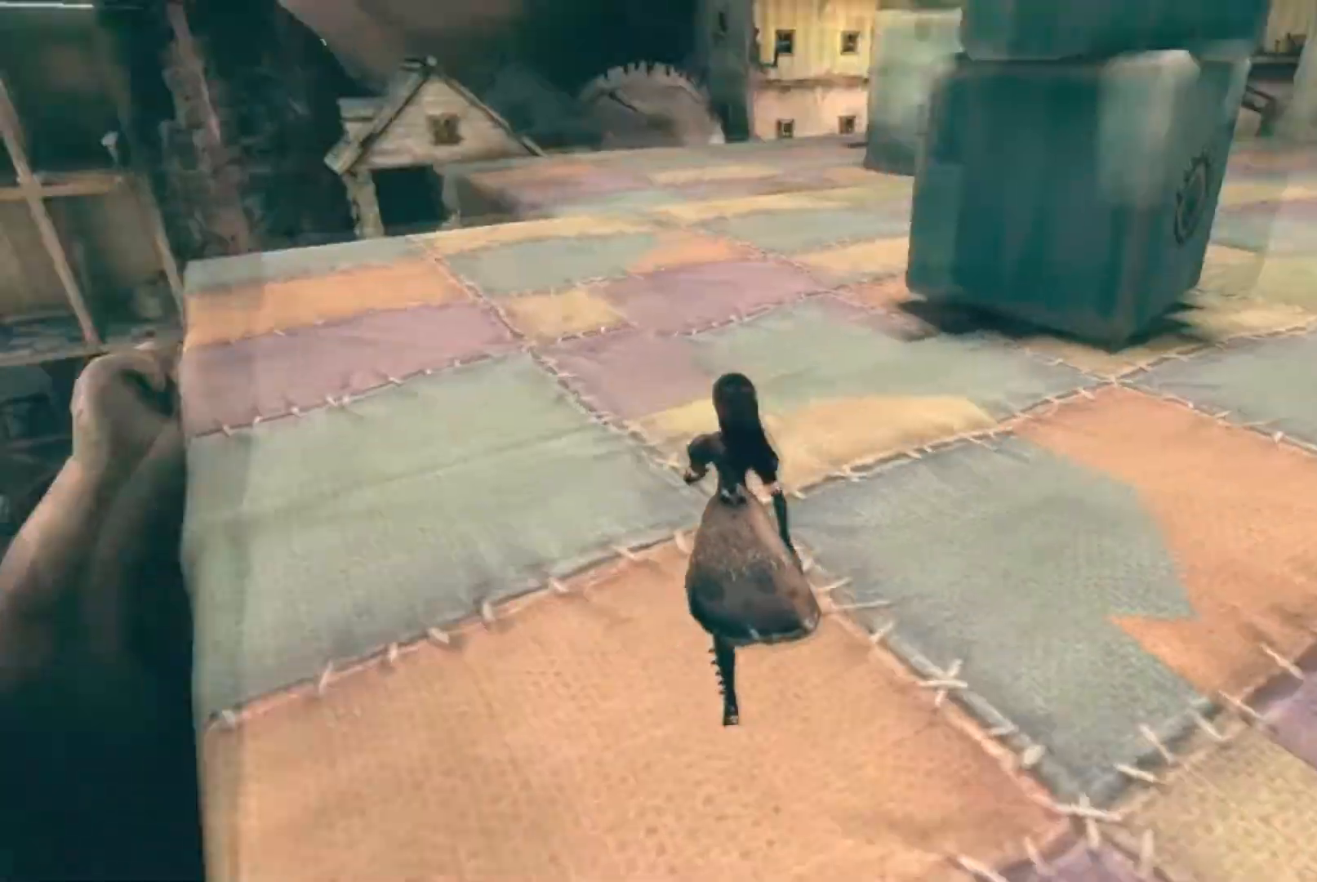
{"buttons": [], "left_stick": "up", "right_stick": "center", "button_events": []}
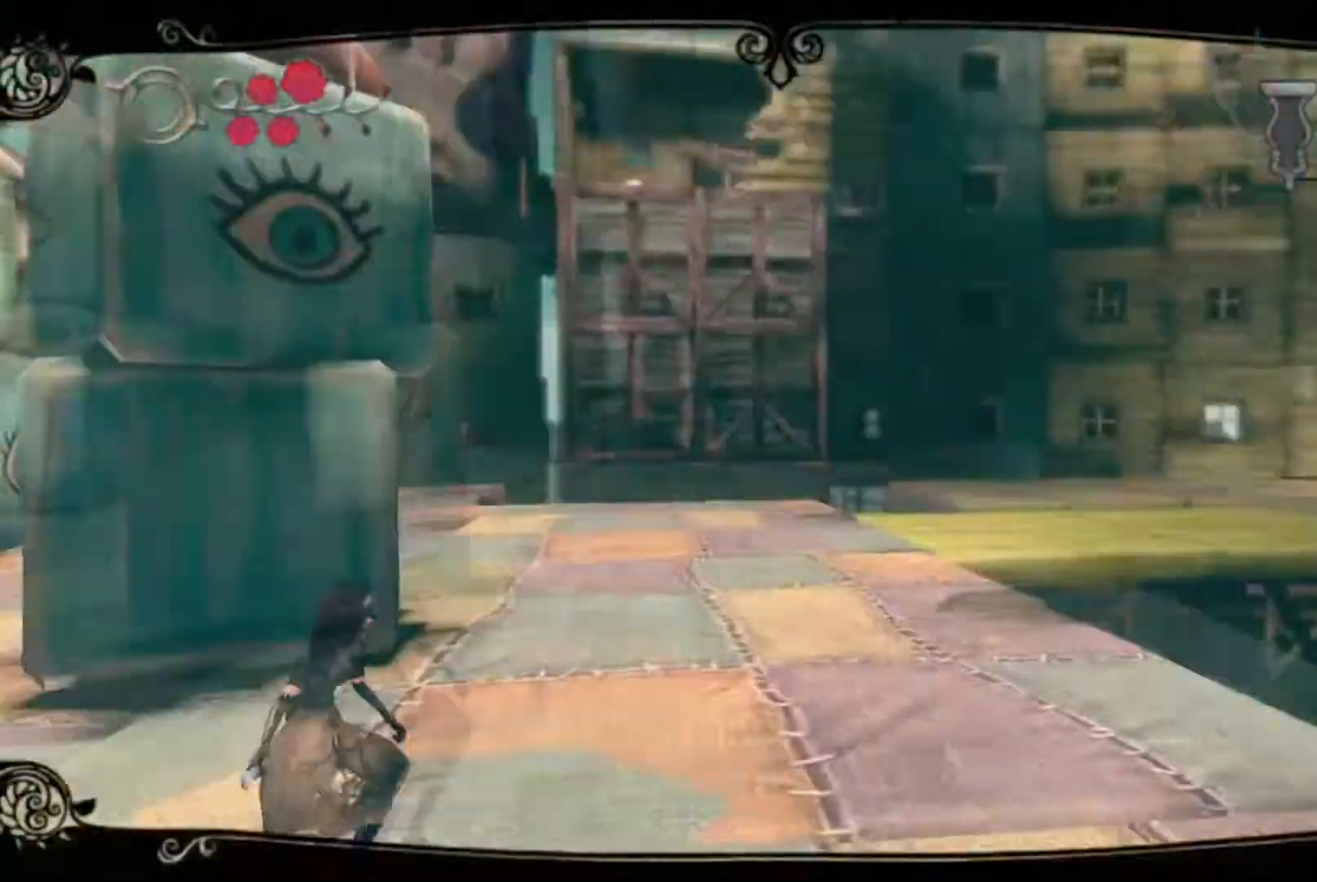
{"buttons": [], "left_stick": "center", "right_stick": "center", "button_events": []}